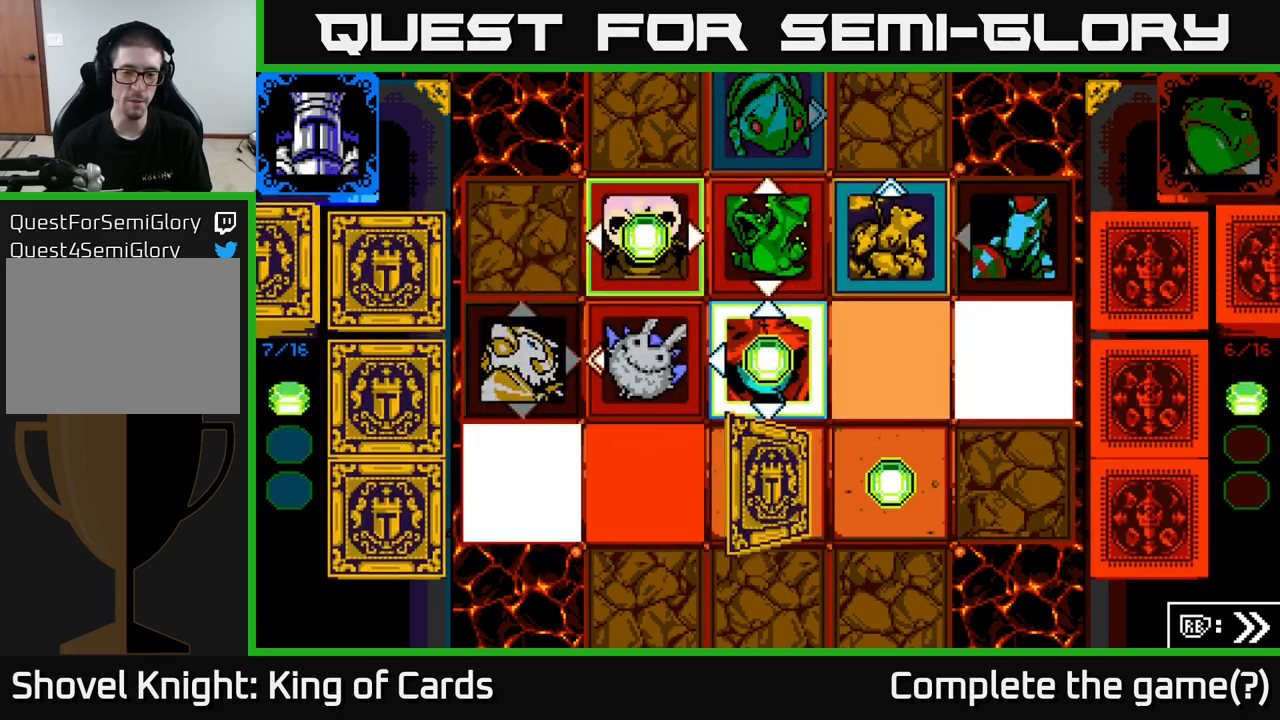
Gameplay with a controller (Xbox layout); each line is a JSON object with the inputs held at the frame after it. "events" lists button and stick changes between this image and that frame as [ms after this image, input, new state], when the widget could be followed in between.
{"buttons": [], "left_stick": "center", "right_stick": "center", "events": []}
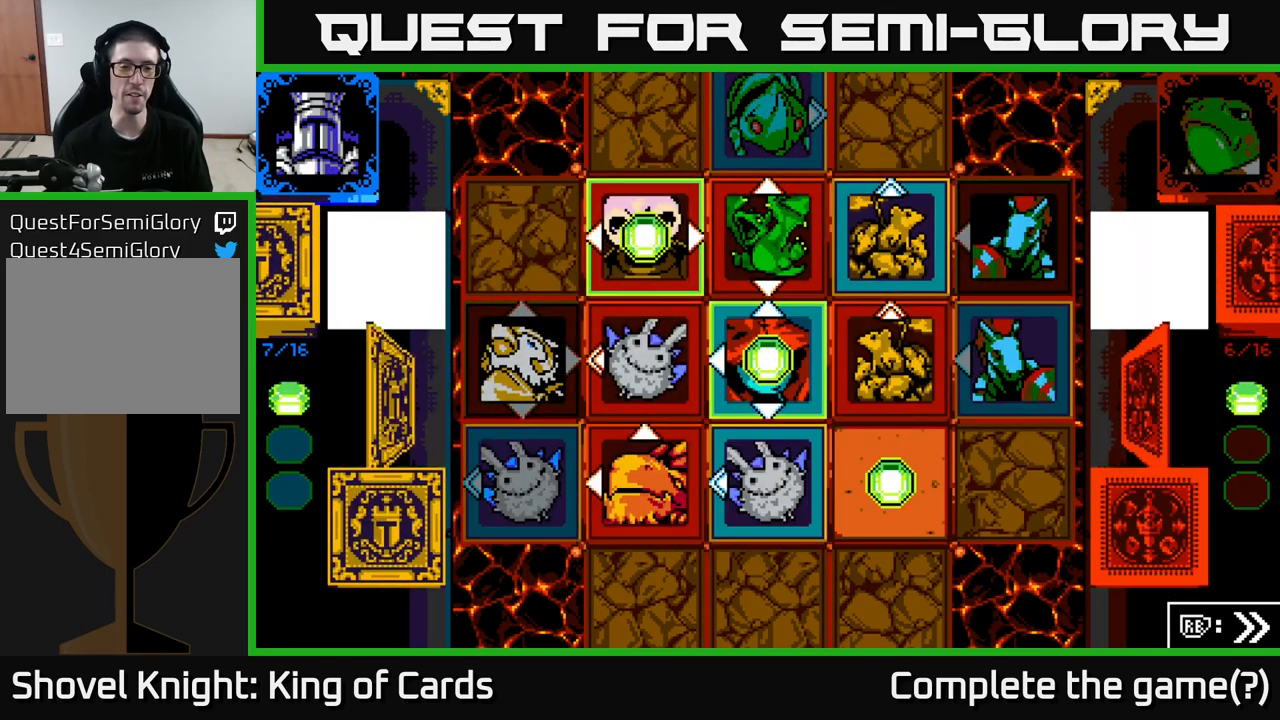
{"buttons": [], "left_stick": "center", "right_stick": "center", "events": []}
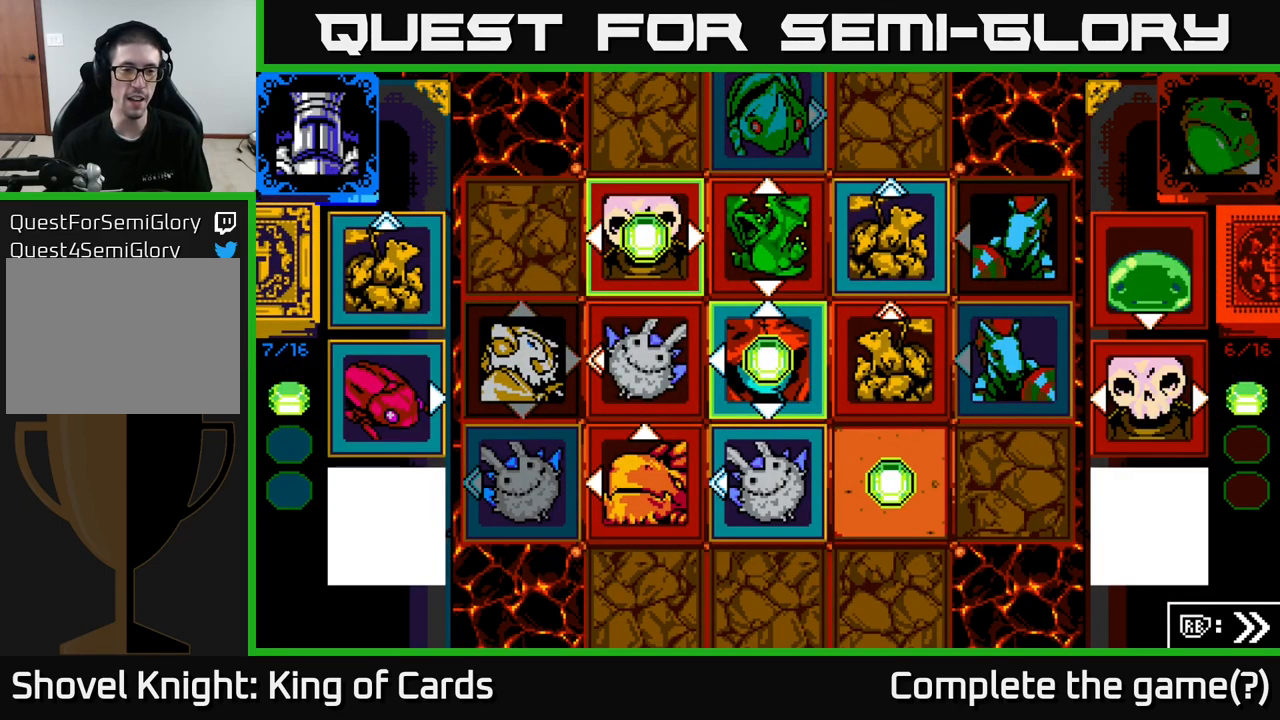
{"buttons": [], "left_stick": "center", "right_stick": "center", "events": []}
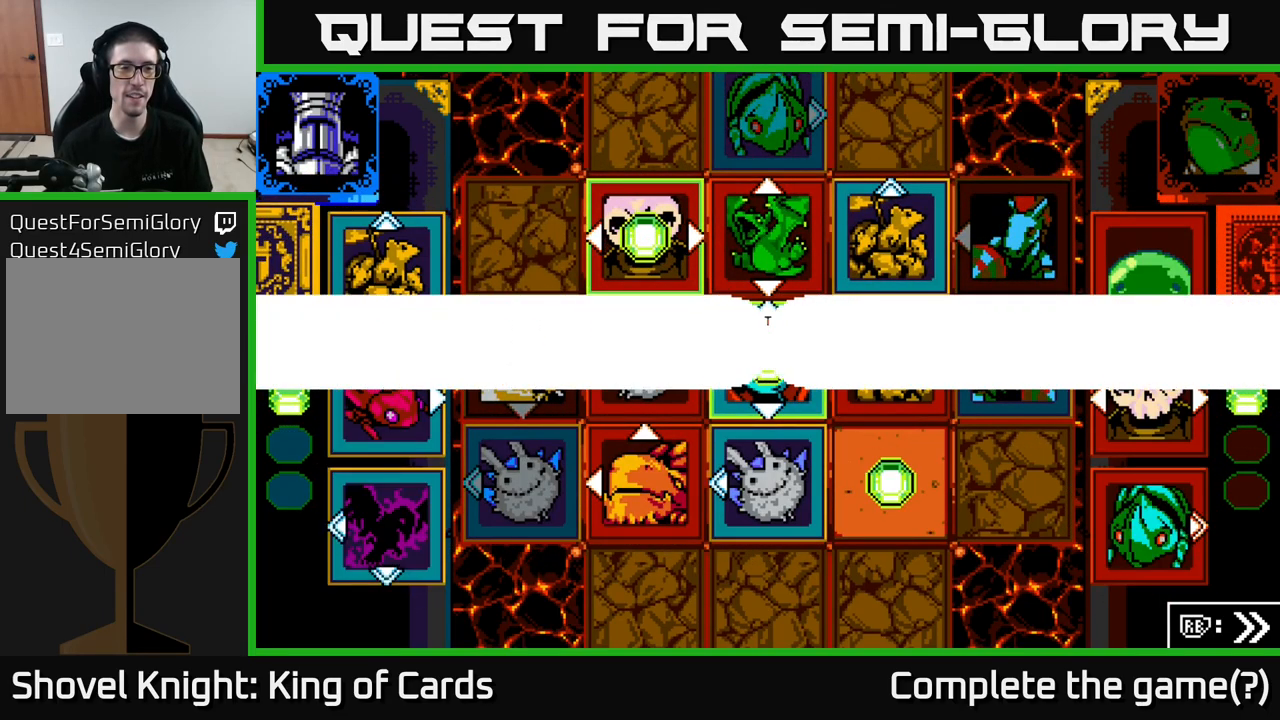
{"buttons": [], "left_stick": "center", "right_stick": "center", "events": []}
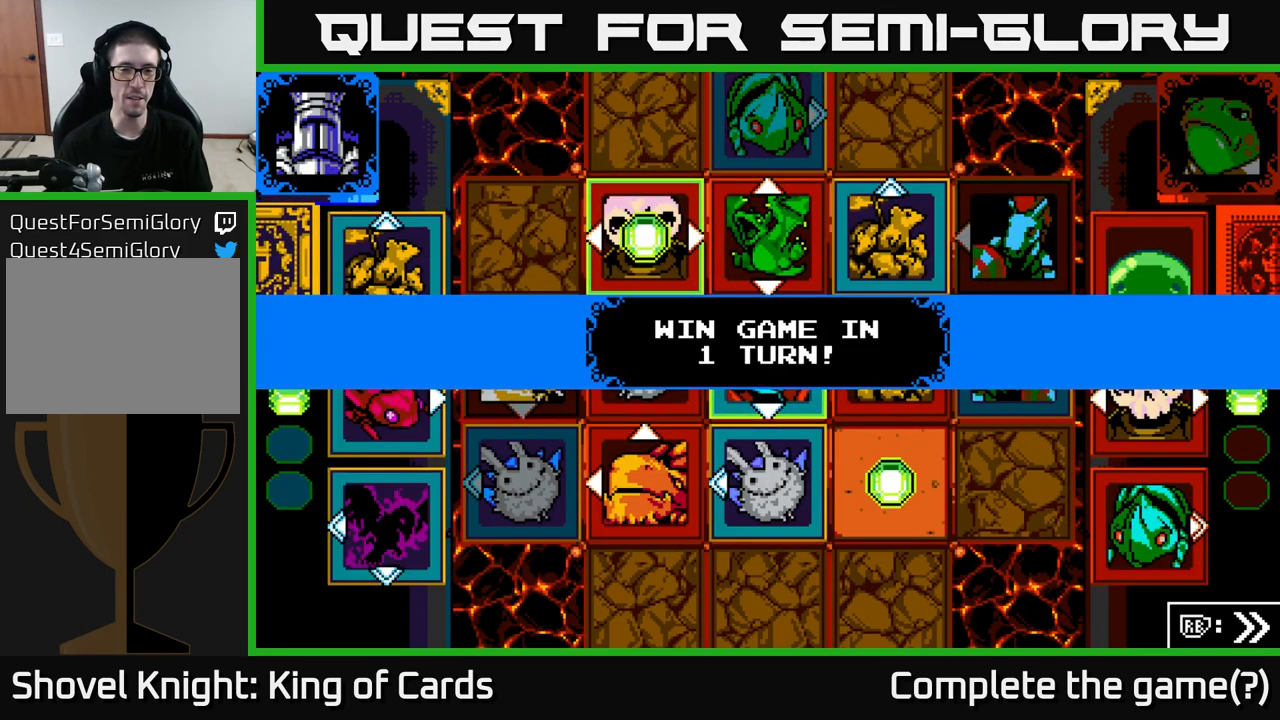
{"buttons": ["A"], "left_stick": "center", "right_stick": "center", "events": [[484, "A", "down"]]}
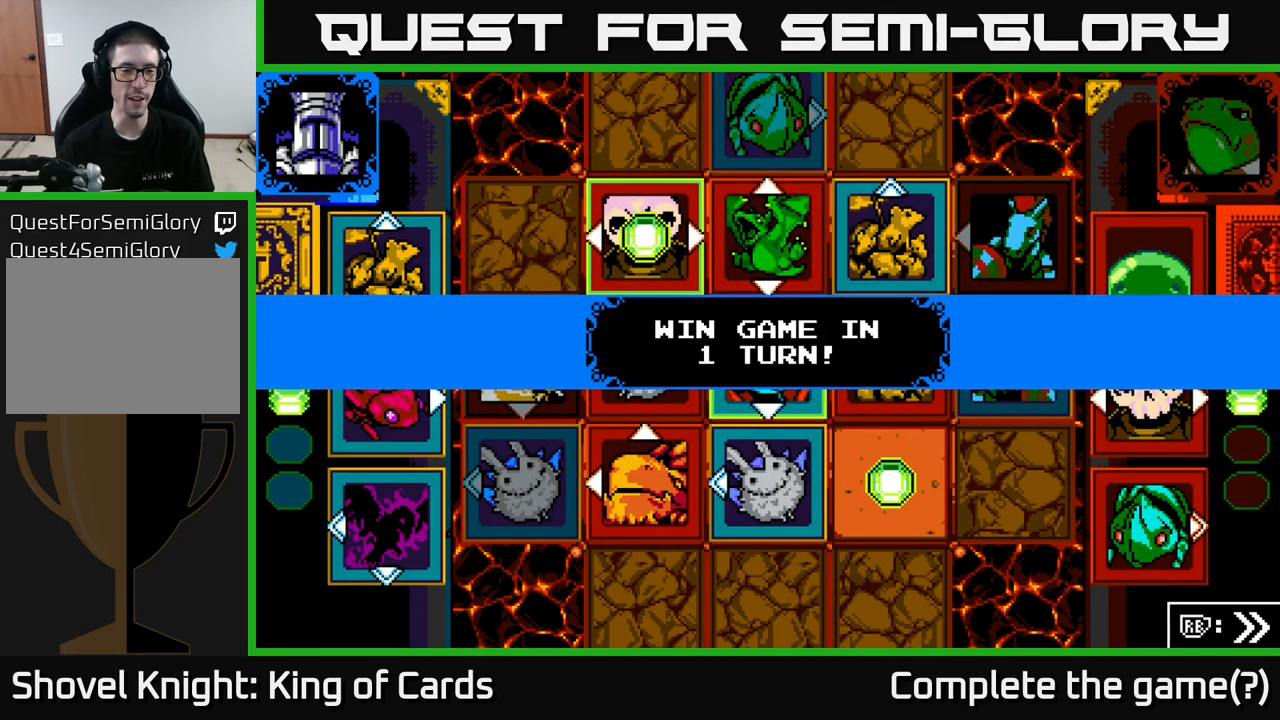
{"buttons": [], "left_stick": "center", "right_stick": "center", "events": [[134, "A", "up"]]}
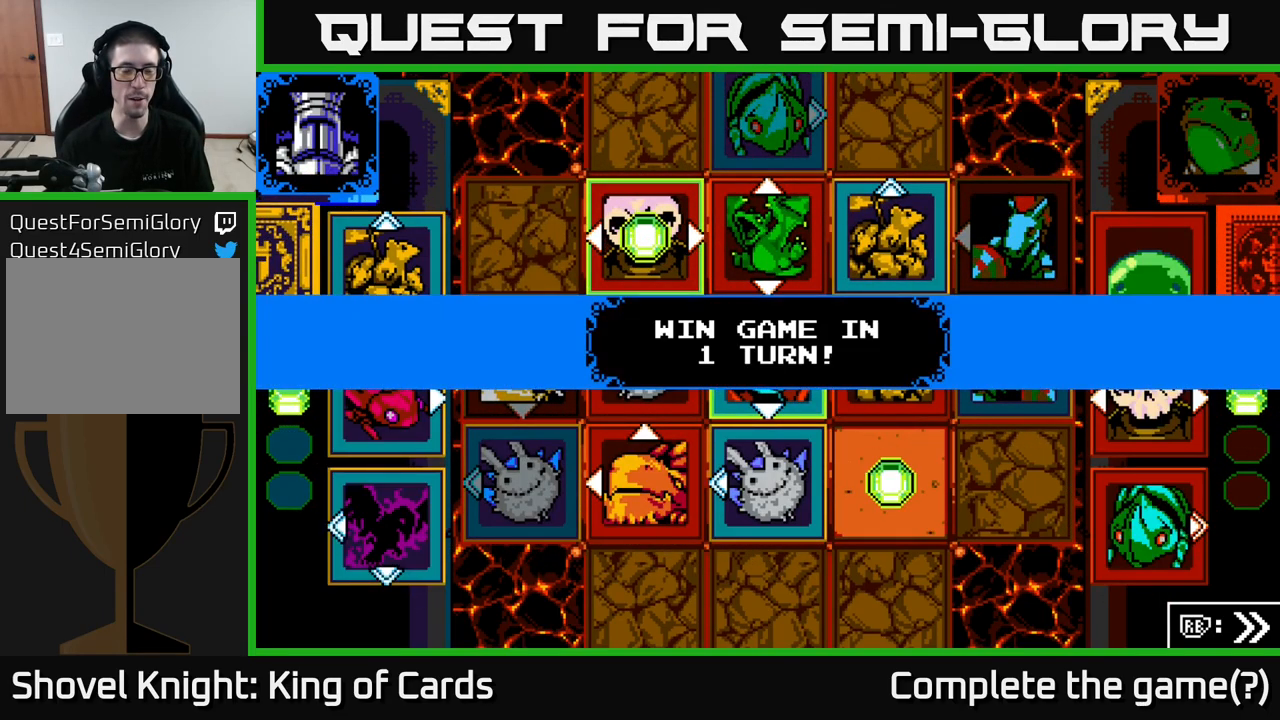
{"buttons": [], "left_stick": "center", "right_stick": "center", "events": []}
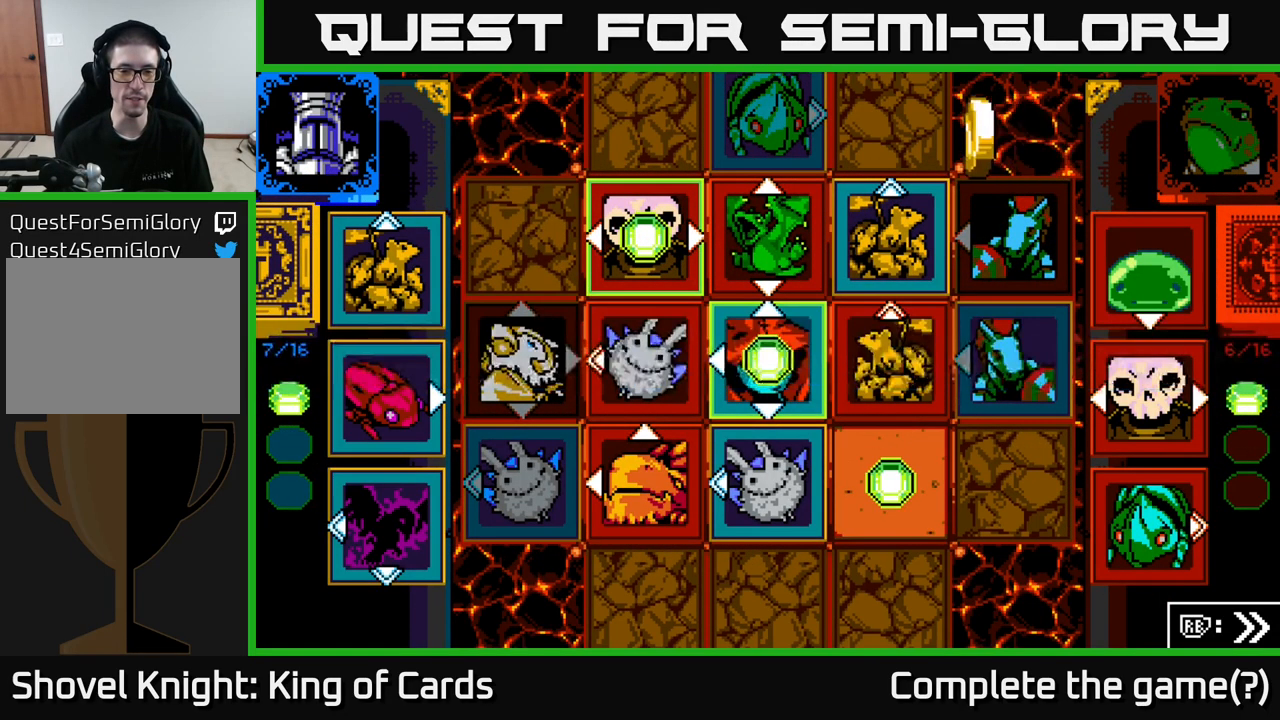
{"buttons": [], "left_stick": "center", "right_stick": "center", "events": []}
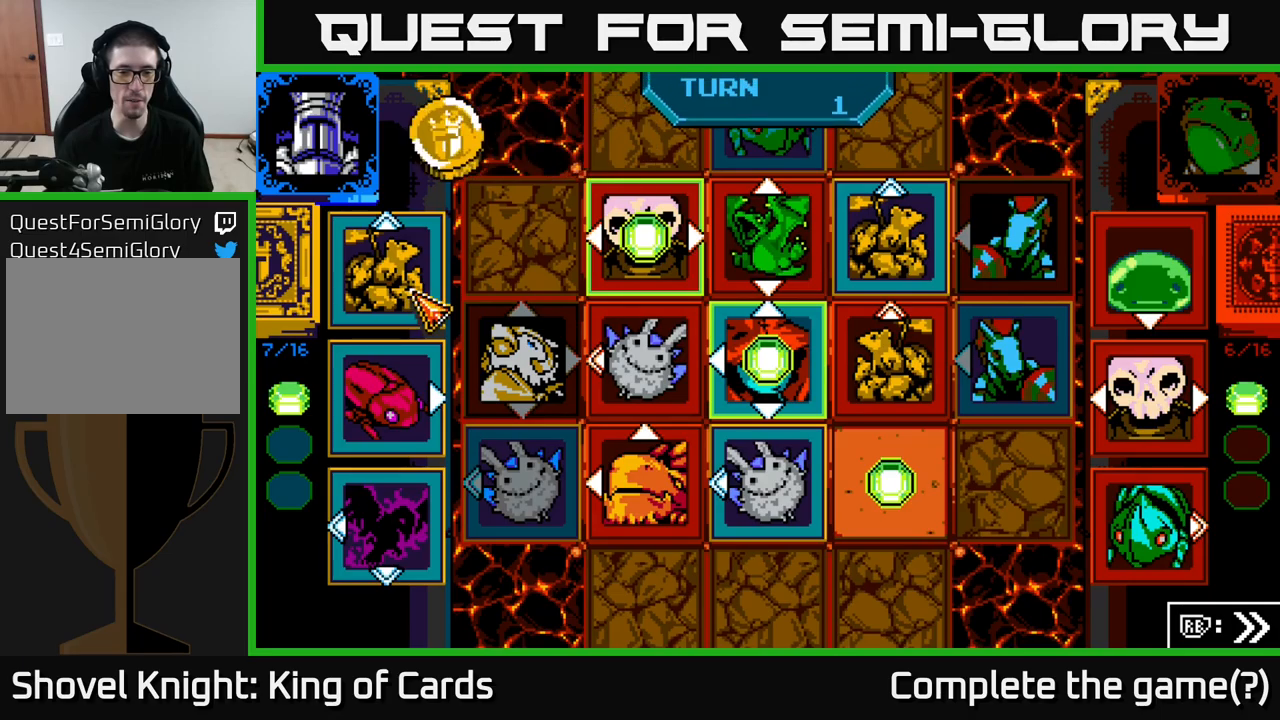
{"buttons": [], "left_stick": "center", "right_stick": "center", "events": []}
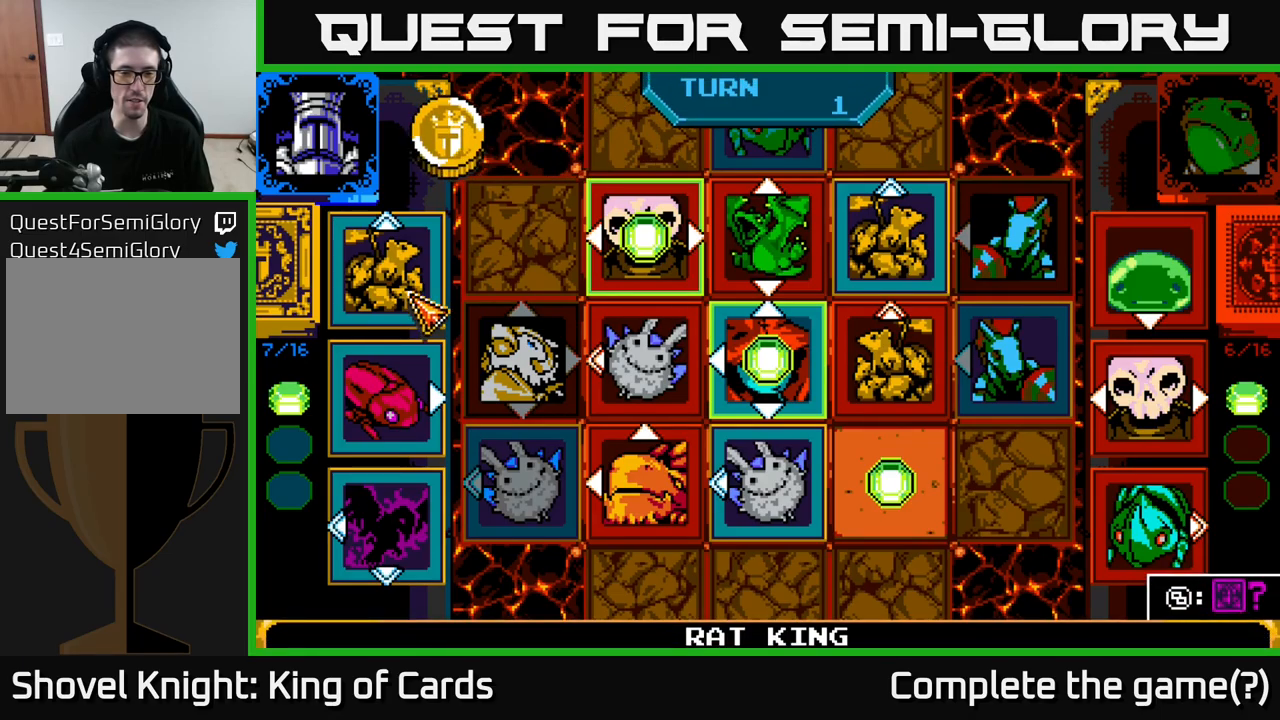
{"buttons": [], "left_stick": "center", "right_stick": "center", "events": []}
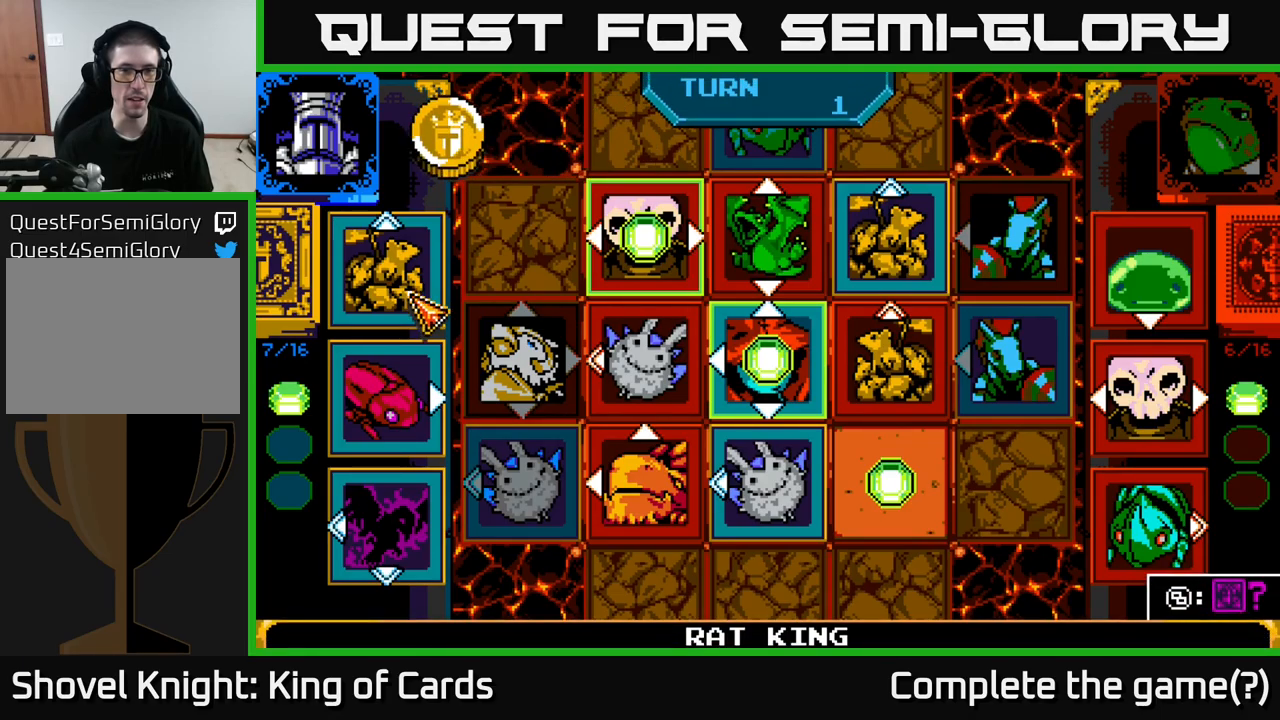
{"buttons": [], "left_stick": "center", "right_stick": "center", "events": []}
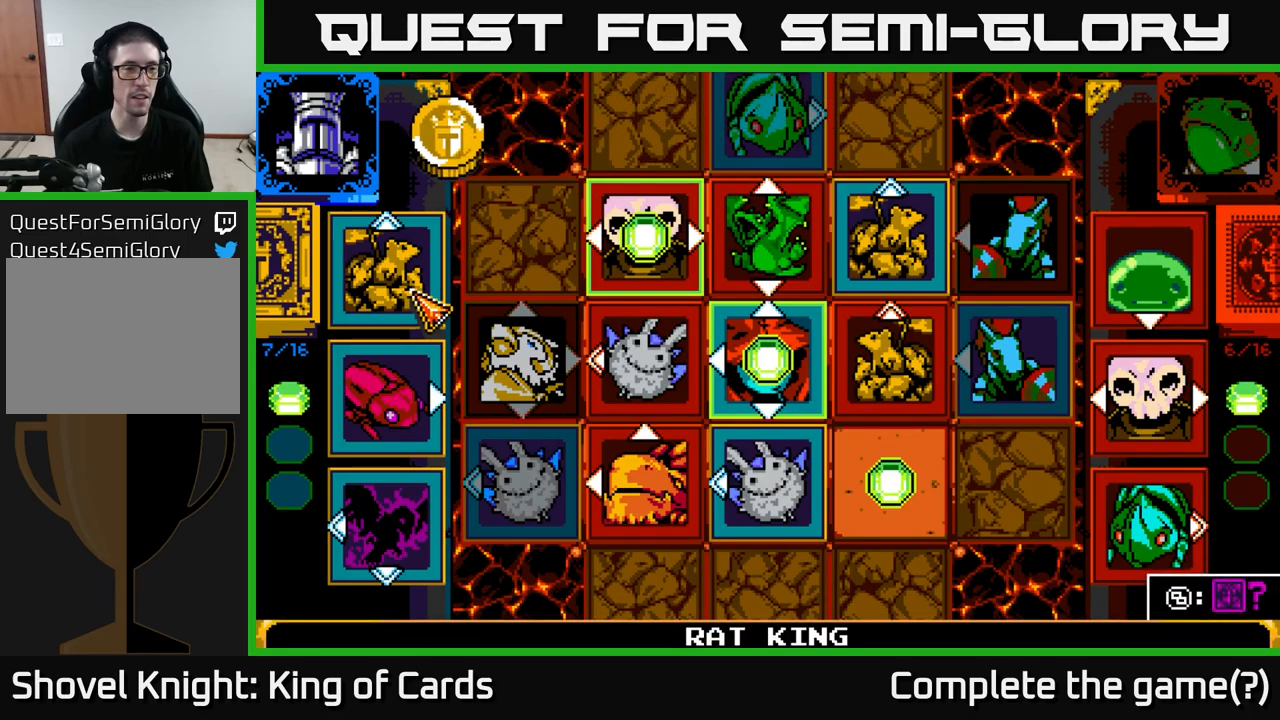
{"buttons": ["DPAD_DOWN"], "left_stick": "center", "right_stick": "center", "events": [[483, "DPAD_DOWN", "down"]]}
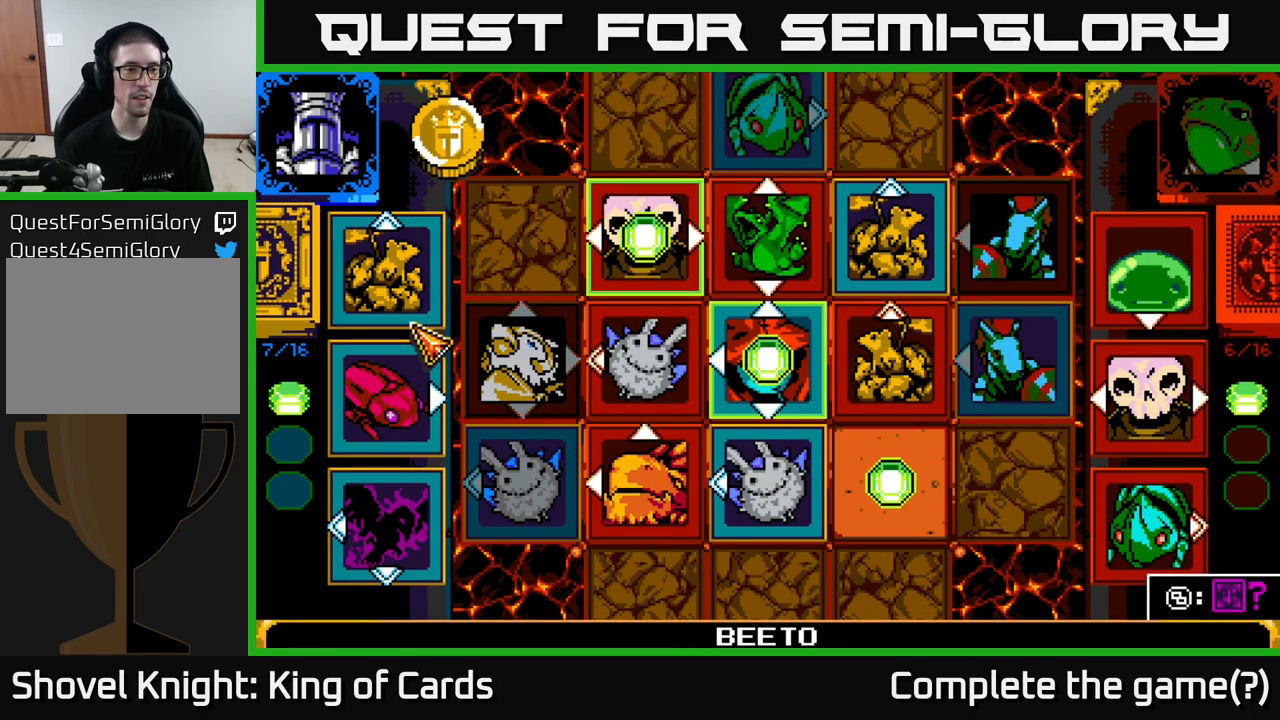
{"buttons": [], "left_stick": "center", "right_stick": "center", "events": [[100, "DPAD_DOWN", "up"]]}
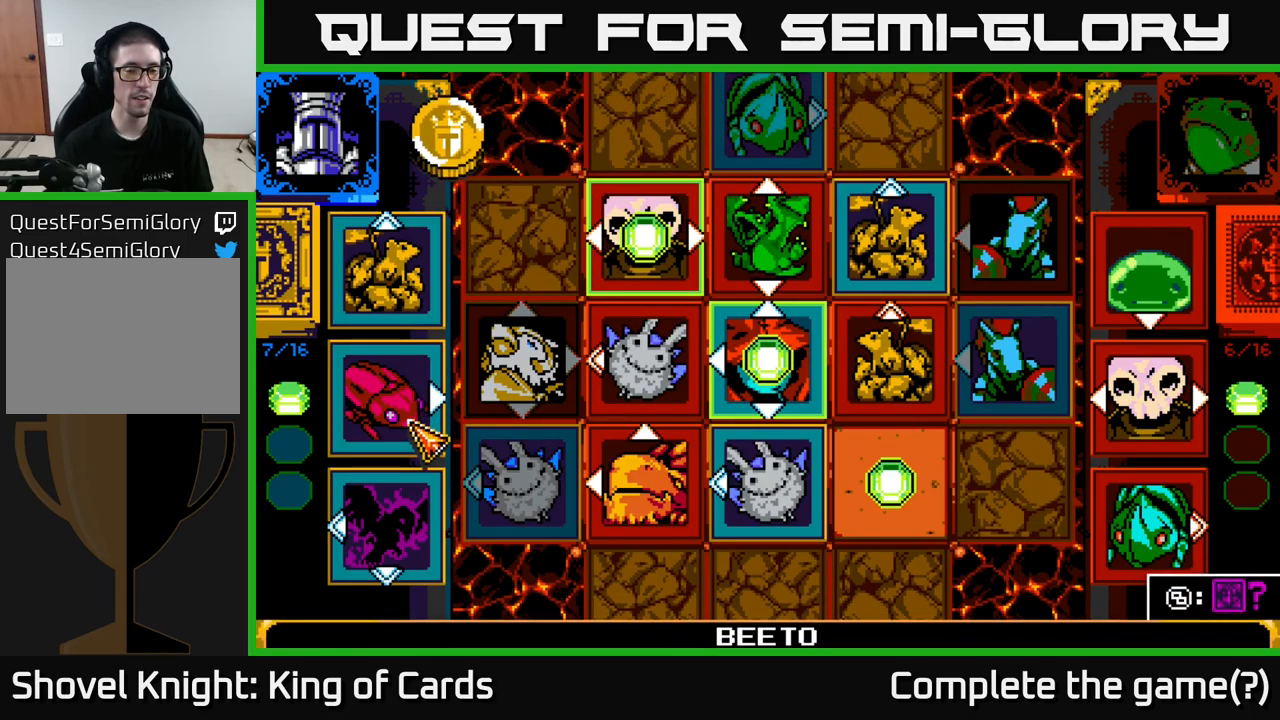
{"buttons": [], "left_stick": "center", "right_stick": "center", "events": []}
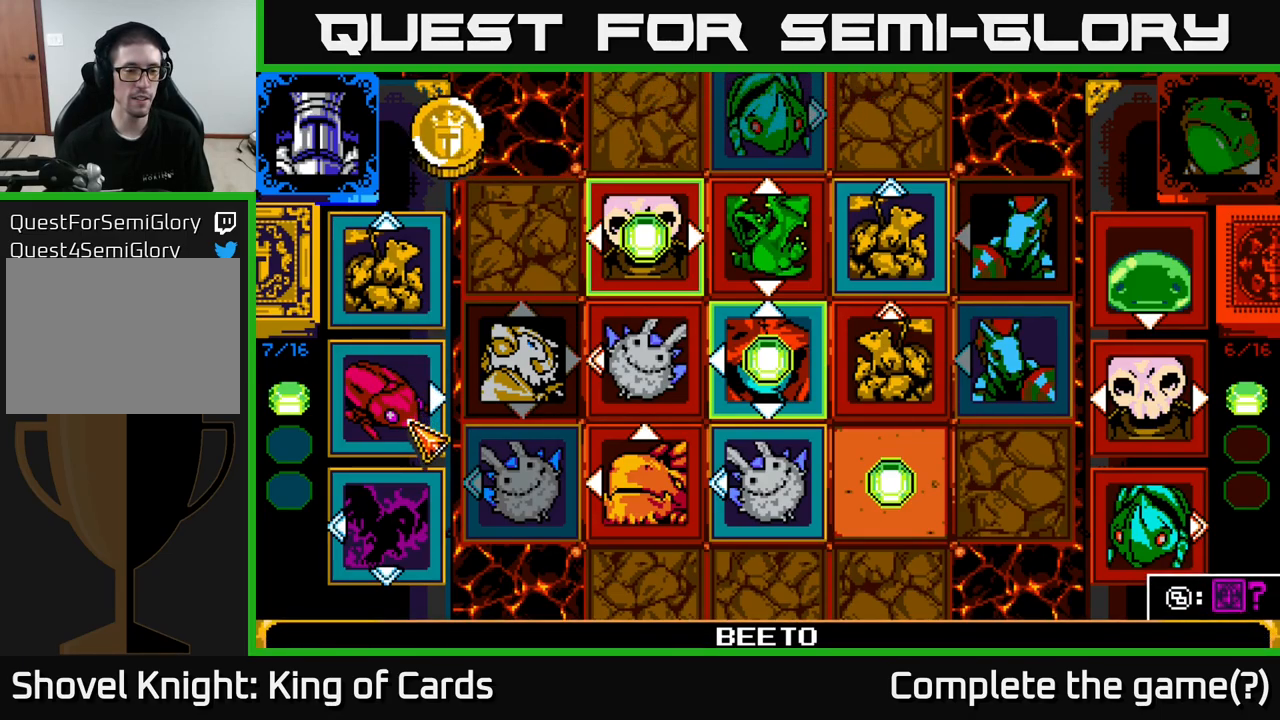
{"buttons": [], "left_stick": "center", "right_stick": "center", "events": [[50, "DPAD_DOWN", "down"], [200, "DPAD_DOWN", "up"]]}
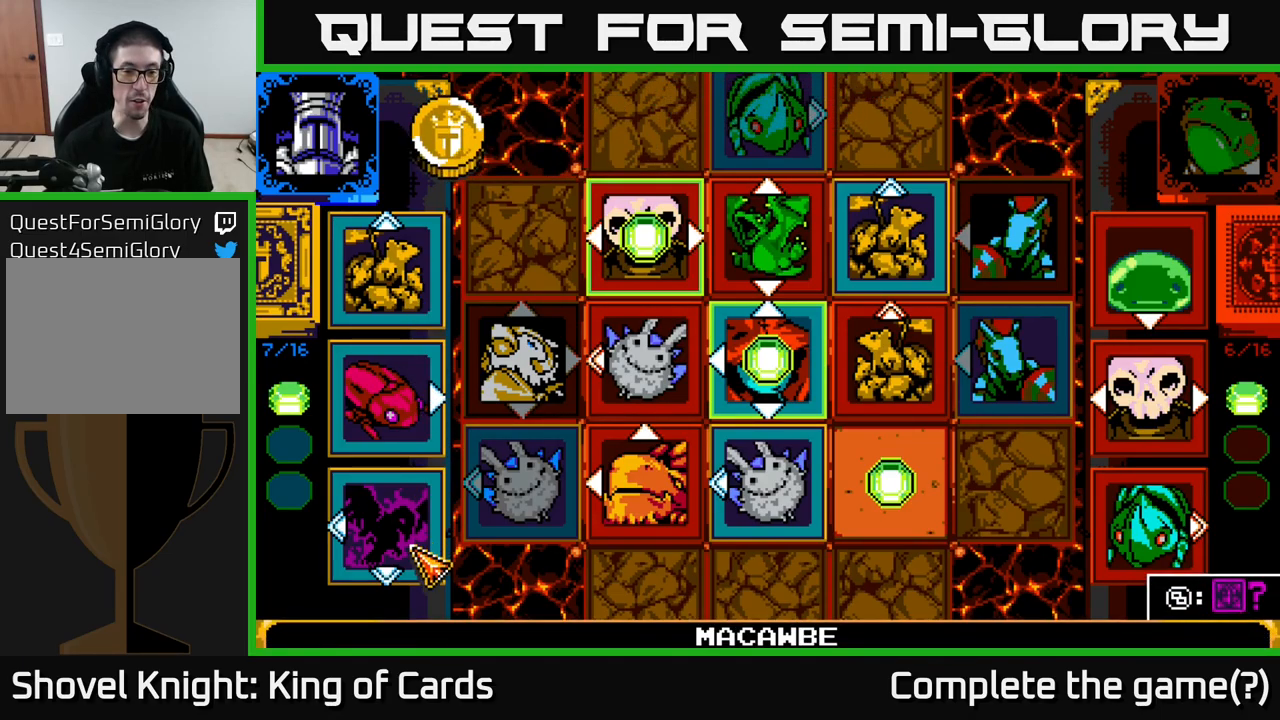
{"buttons": [], "left_stick": "center", "right_stick": "center", "events": []}
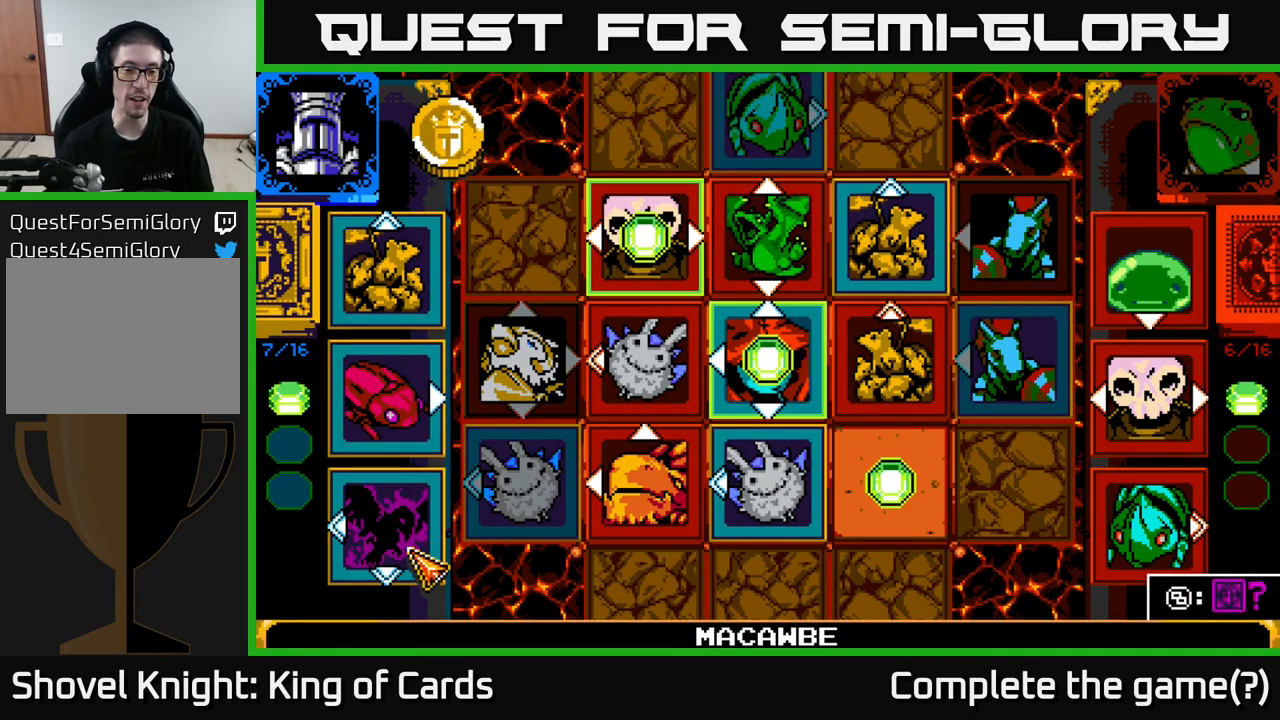
{"buttons": [], "left_stick": "center", "right_stick": "center", "events": []}
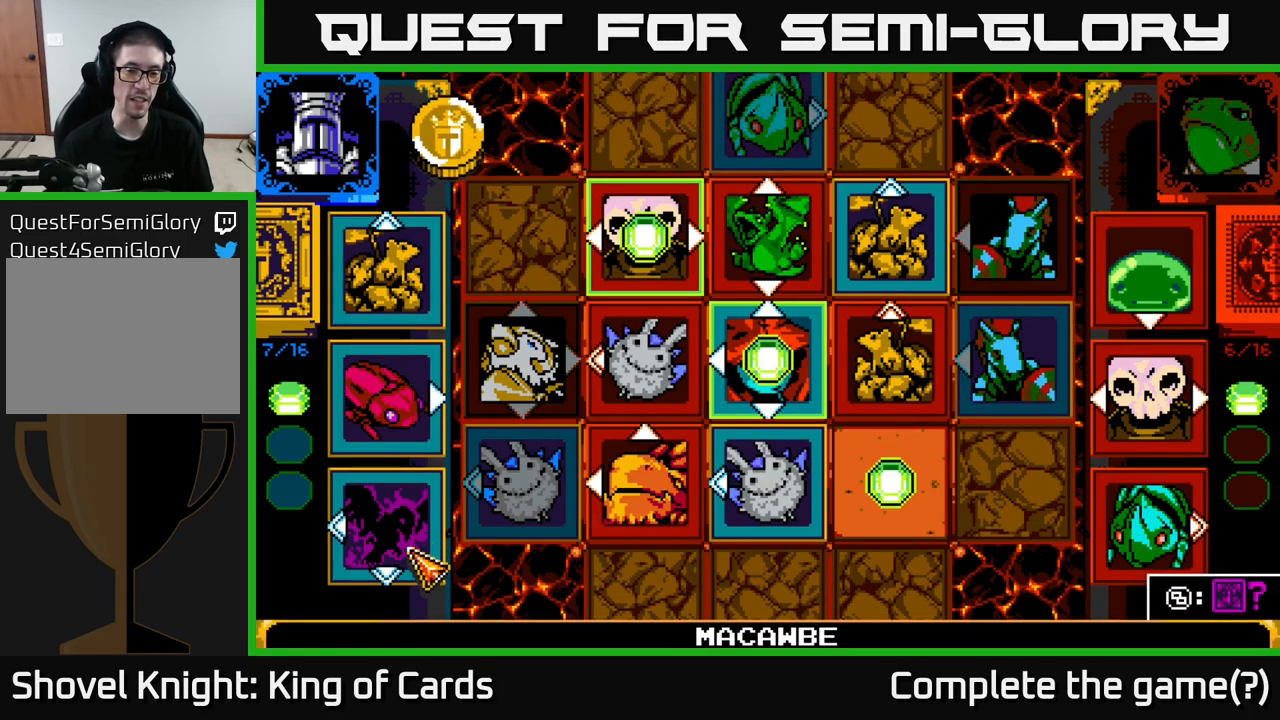
{"buttons": [], "left_stick": "center", "right_stick": "center", "events": []}
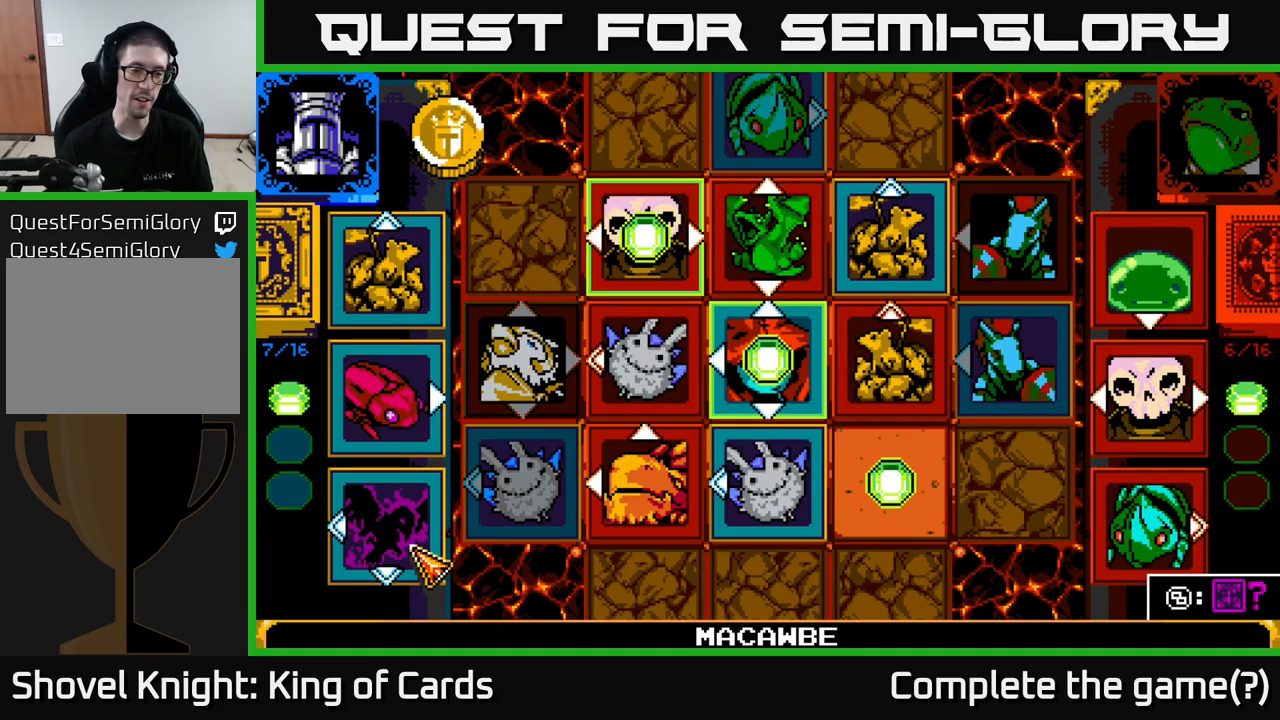
{"buttons": [], "left_stick": "center", "right_stick": "center", "events": [[233, "A", "down"], [317, "A", "up"]]}
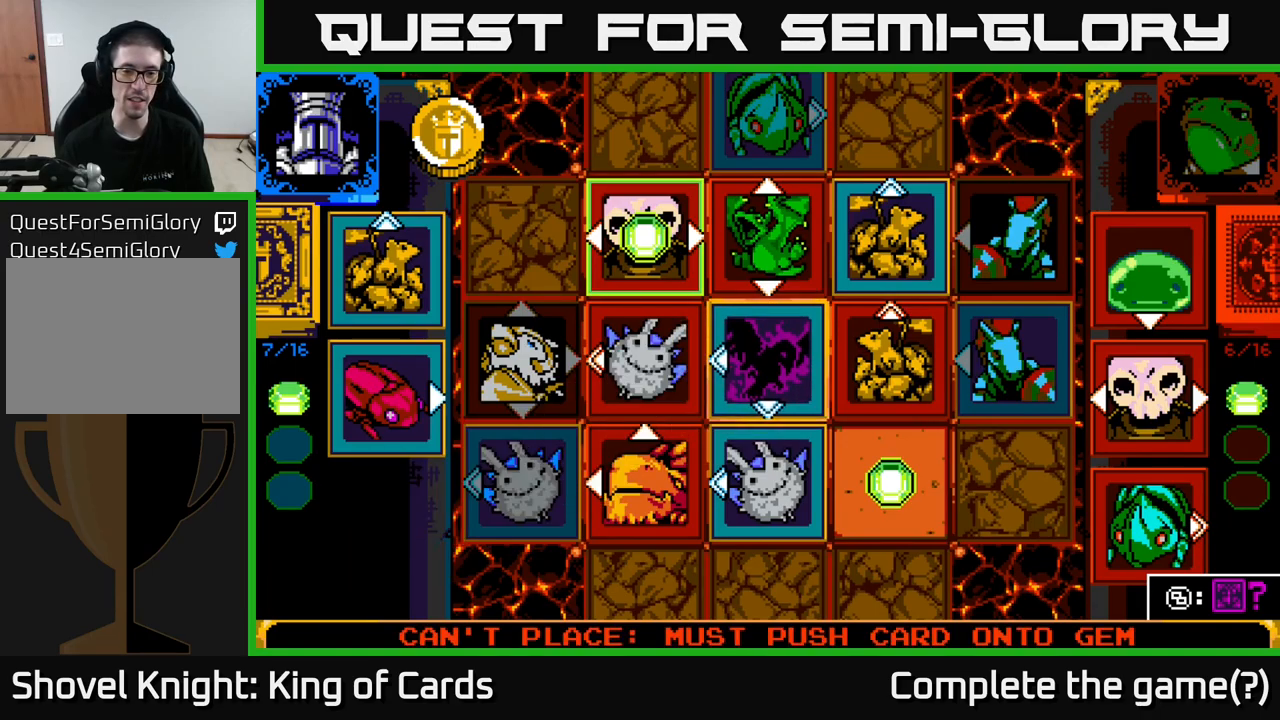
{"buttons": ["DPAD_DOWN"], "left_stick": "center", "right_stick": "center", "events": [[233, "DPAD_DOWN", "down"], [367, "DPAD_DOWN", "up"], [500, "DPAD_DOWN", "down"]]}
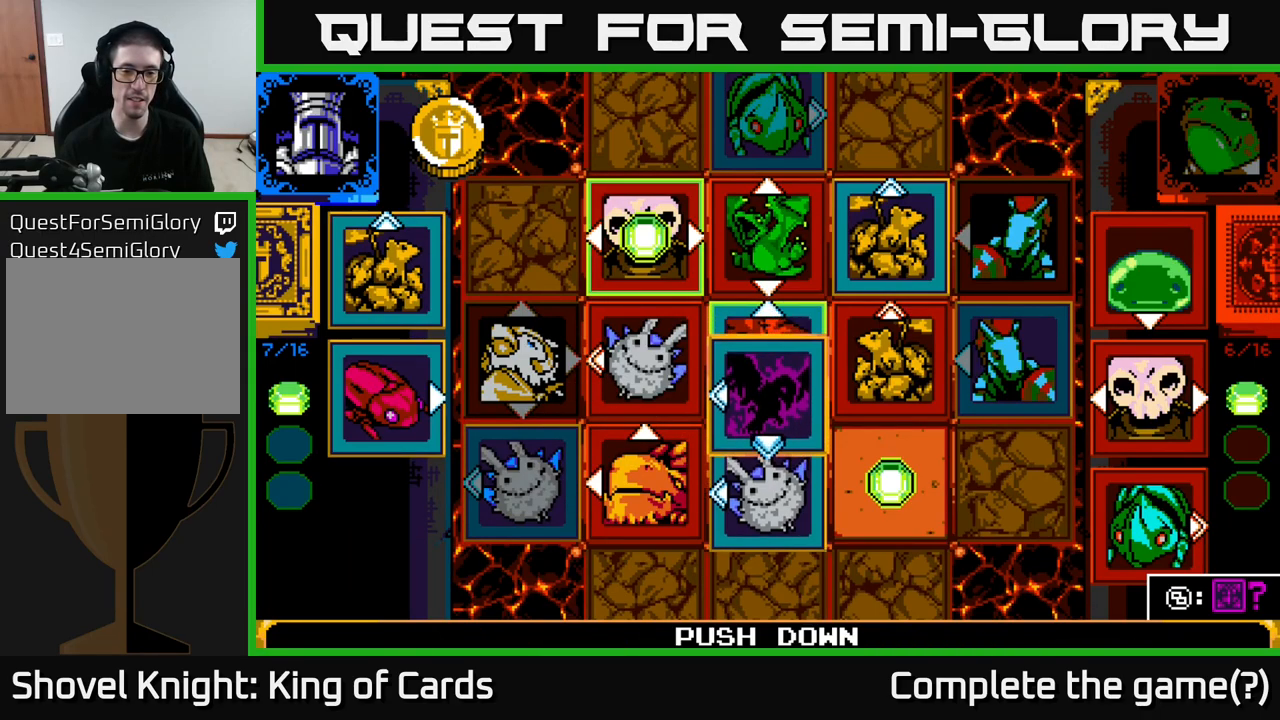
{"buttons": [], "left_stick": "center", "right_stick": "center", "events": [[117, "DPAD_DOWN", "up"]]}
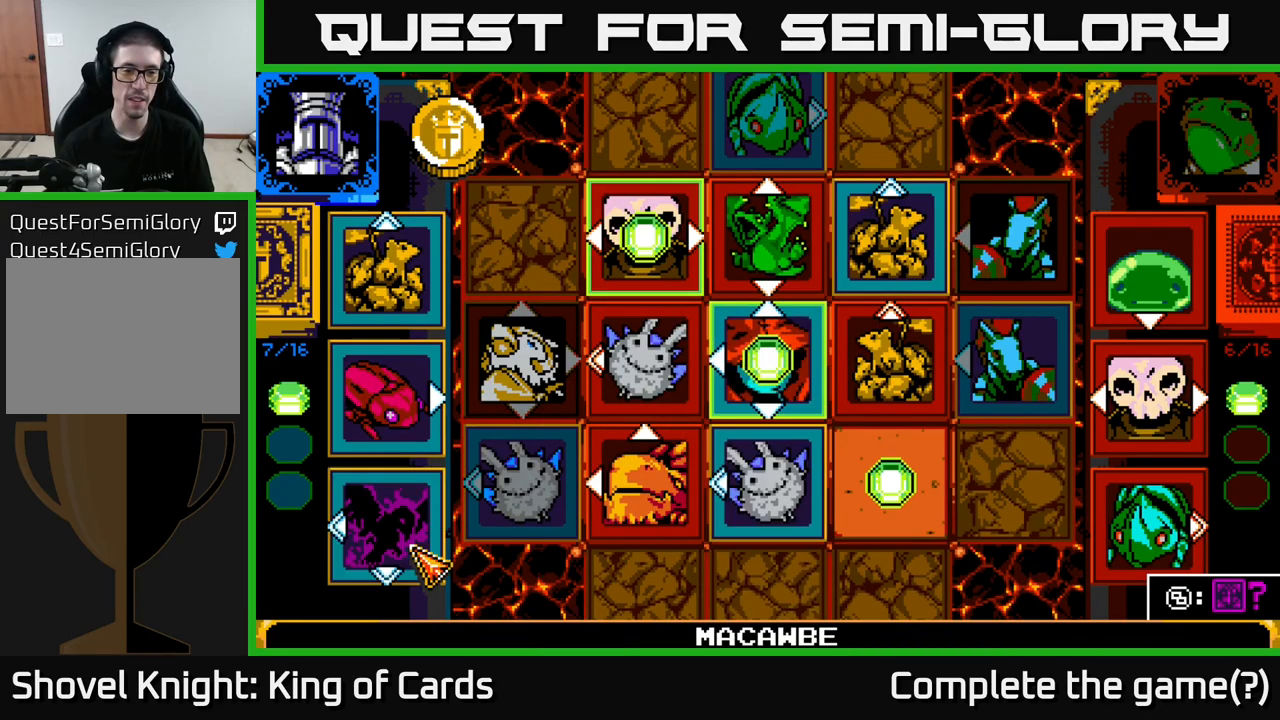
{"buttons": [], "left_stick": "center", "right_stick": "center", "events": [[17, "X", "down"], [150, "X", "up"]]}